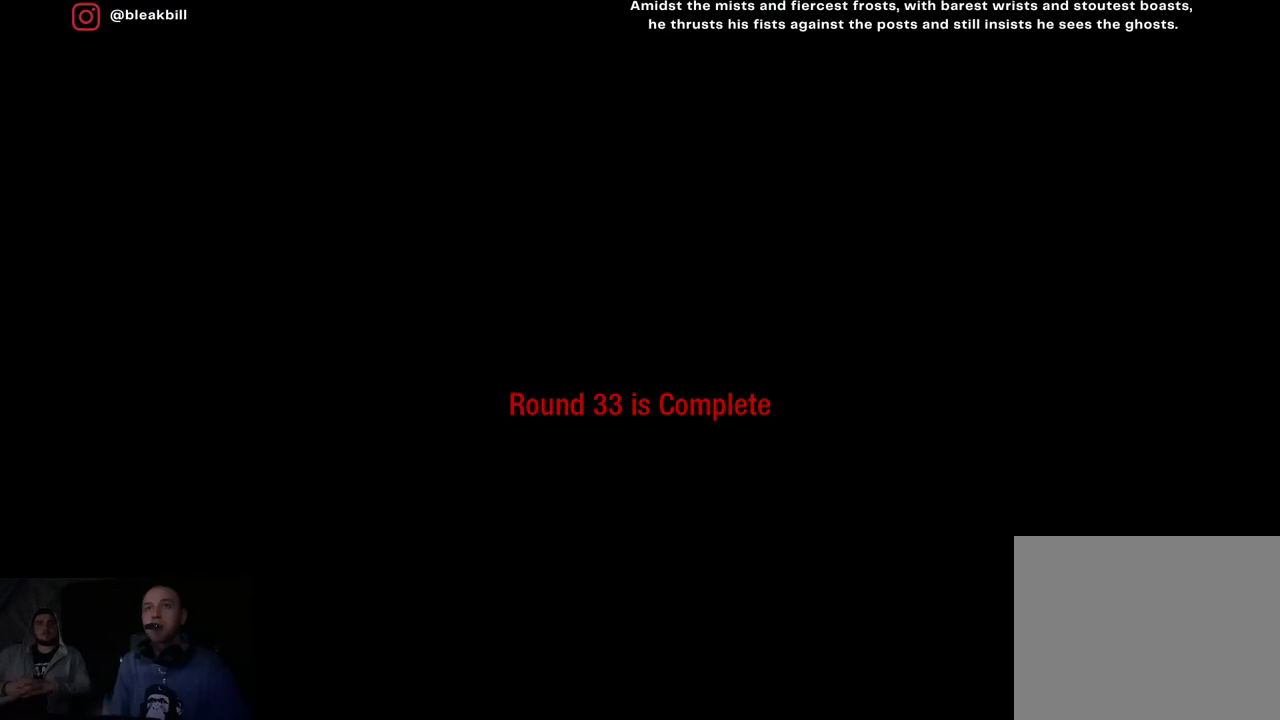
Gameplay with a controller (PlayStation layout); each line is a JSON object with the inputs held at the frame after it. "events" lists button and stick changes between this image and that frame as [ms after this image, input, new state], when the widget could be followed in between.
{"buttons": [], "left_stick": "center", "right_stick": "center", "events": []}
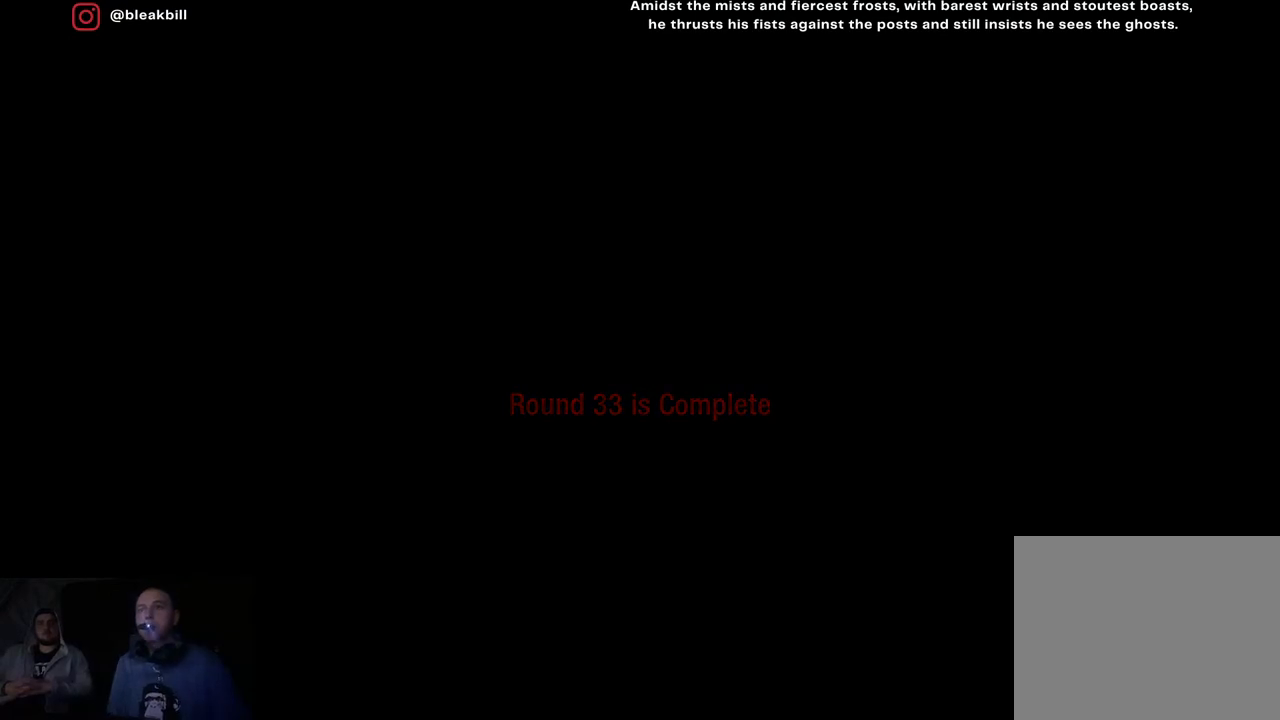
{"buttons": [], "left_stick": "center", "right_stick": "center", "events": []}
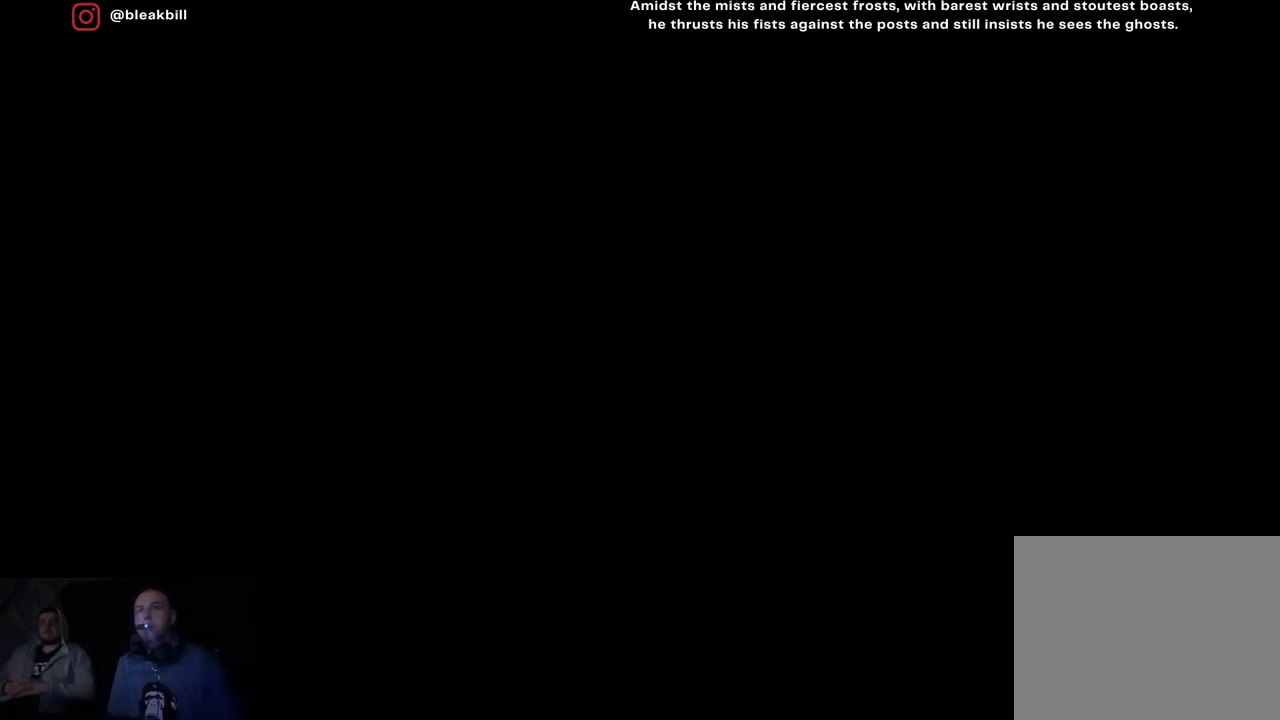
{"buttons": [], "left_stick": "center", "right_stick": "center", "events": []}
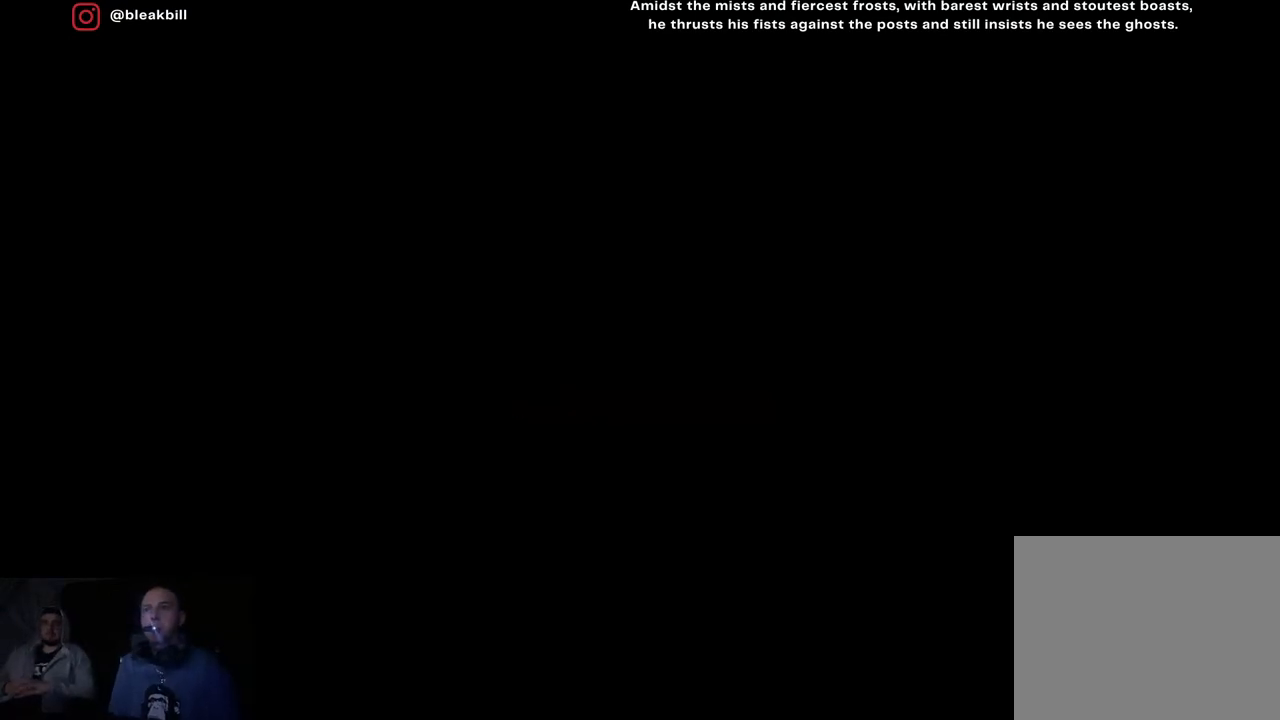
{"buttons": [], "left_stick": "center", "right_stick": "center", "events": []}
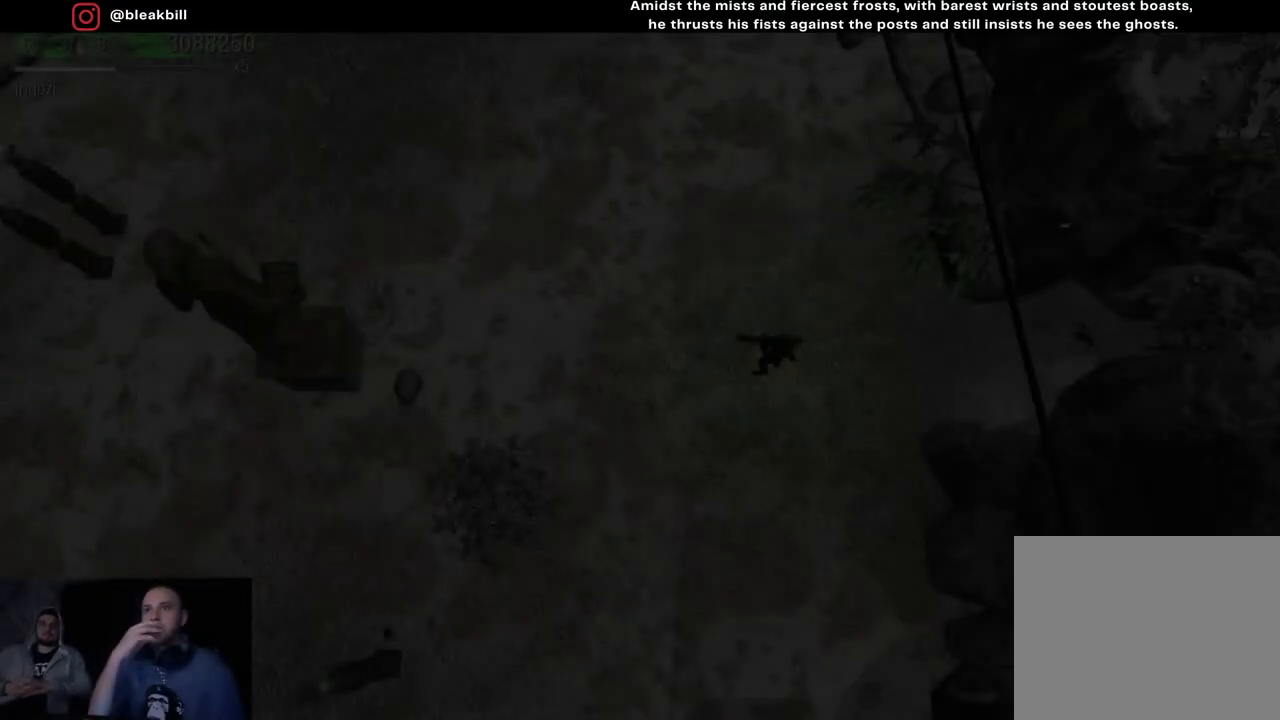
{"buttons": [], "left_stick": "left", "right_stick": "center", "events": [[283, "left_stick", "left"]]}
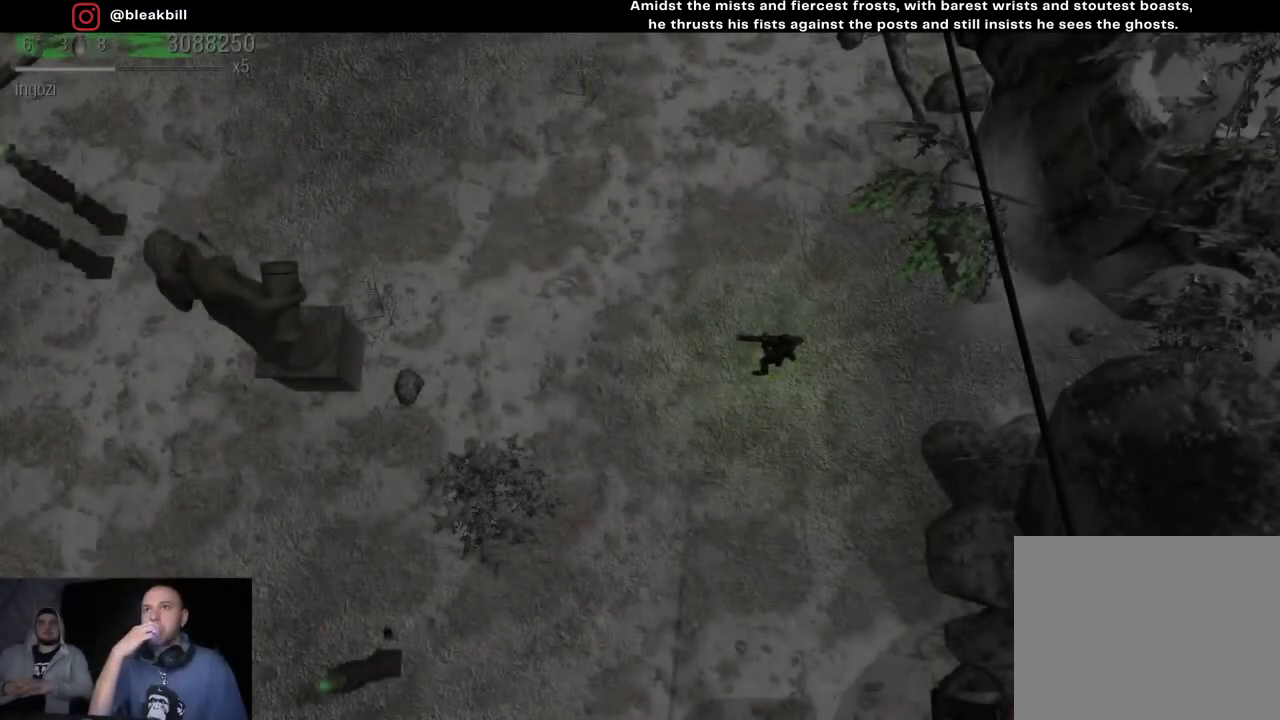
{"buttons": [], "left_stick": "left", "right_stick": "center", "events": []}
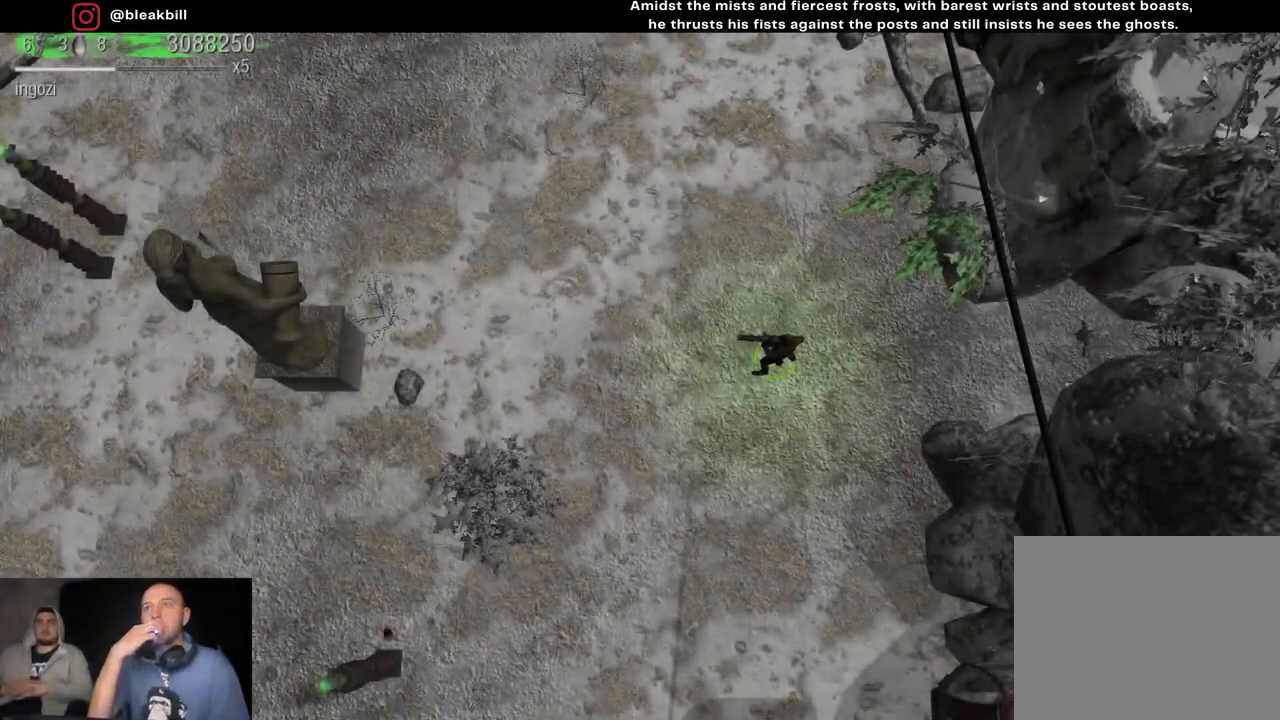
{"buttons": [], "left_stick": "left", "right_stick": "center", "events": []}
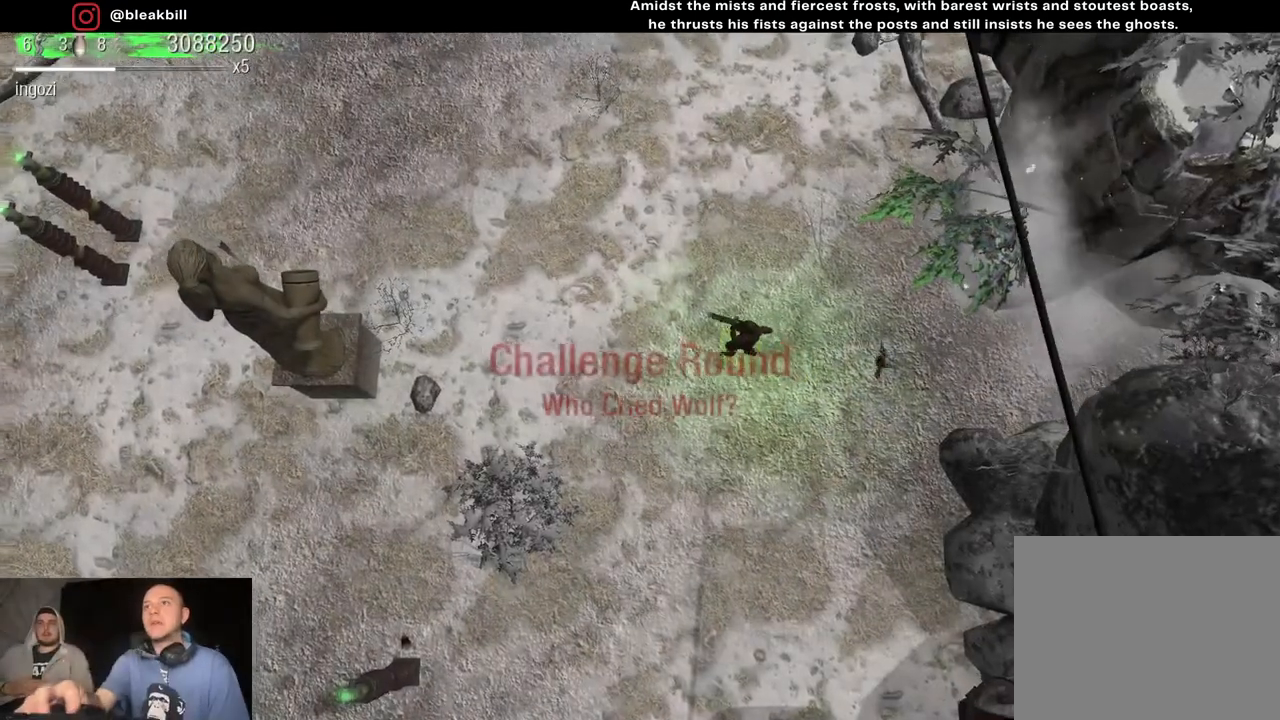
{"buttons": [], "left_stick": "left", "right_stick": "center", "events": []}
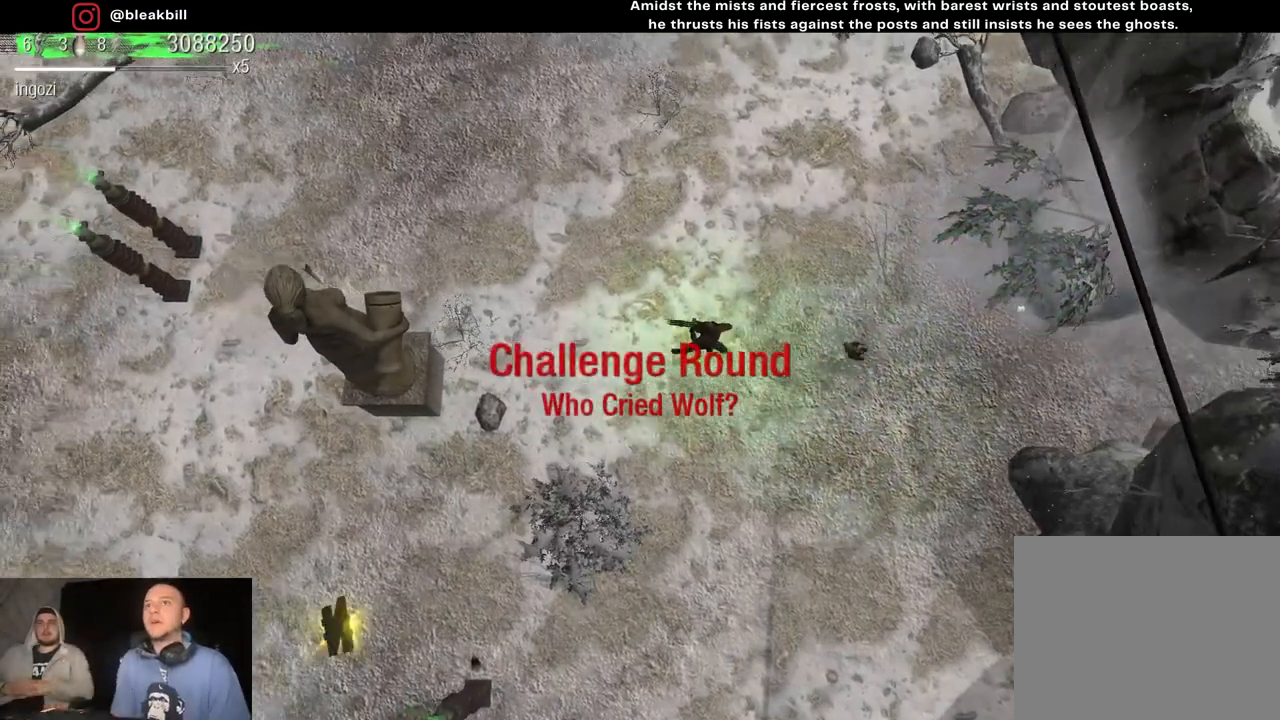
{"buttons": [], "left_stick": "down-left", "right_stick": "center", "events": [[367, "left_stick", "down-left"]]}
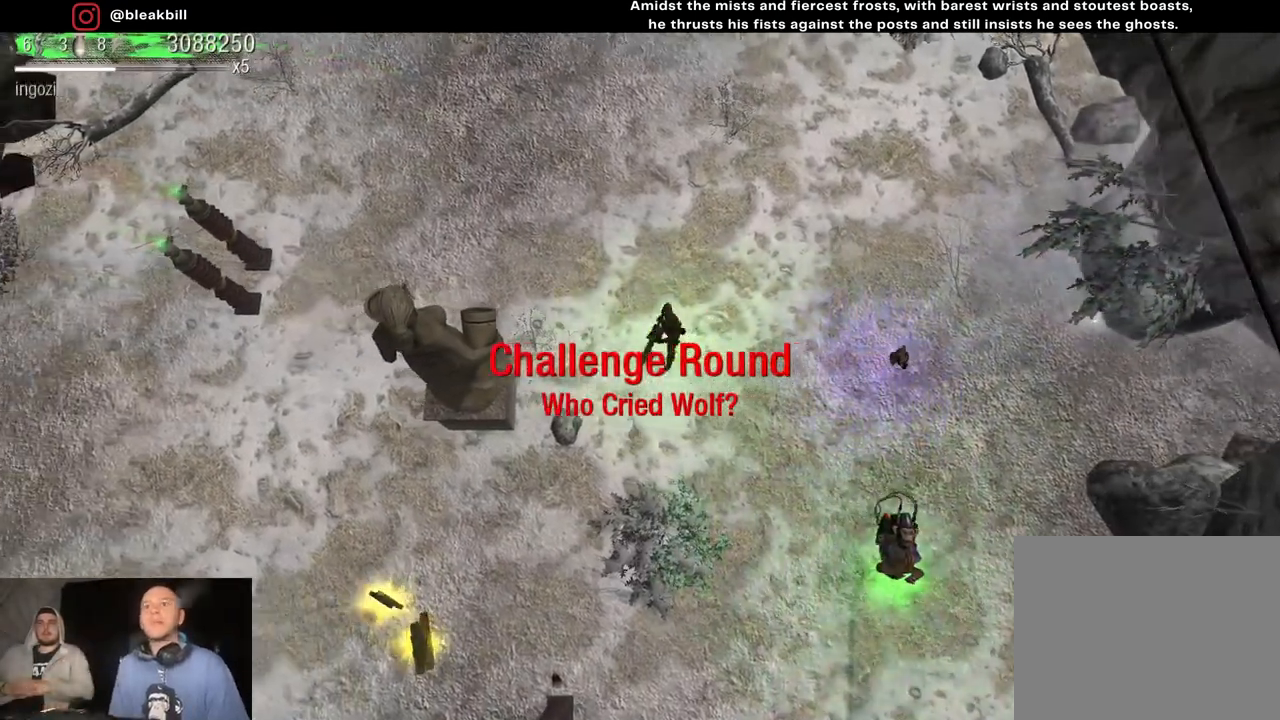
{"buttons": [], "left_stick": "down-left", "right_stick": "center", "events": [[17, "left_stick", "down"], [500, "left_stick", "down-left"]]}
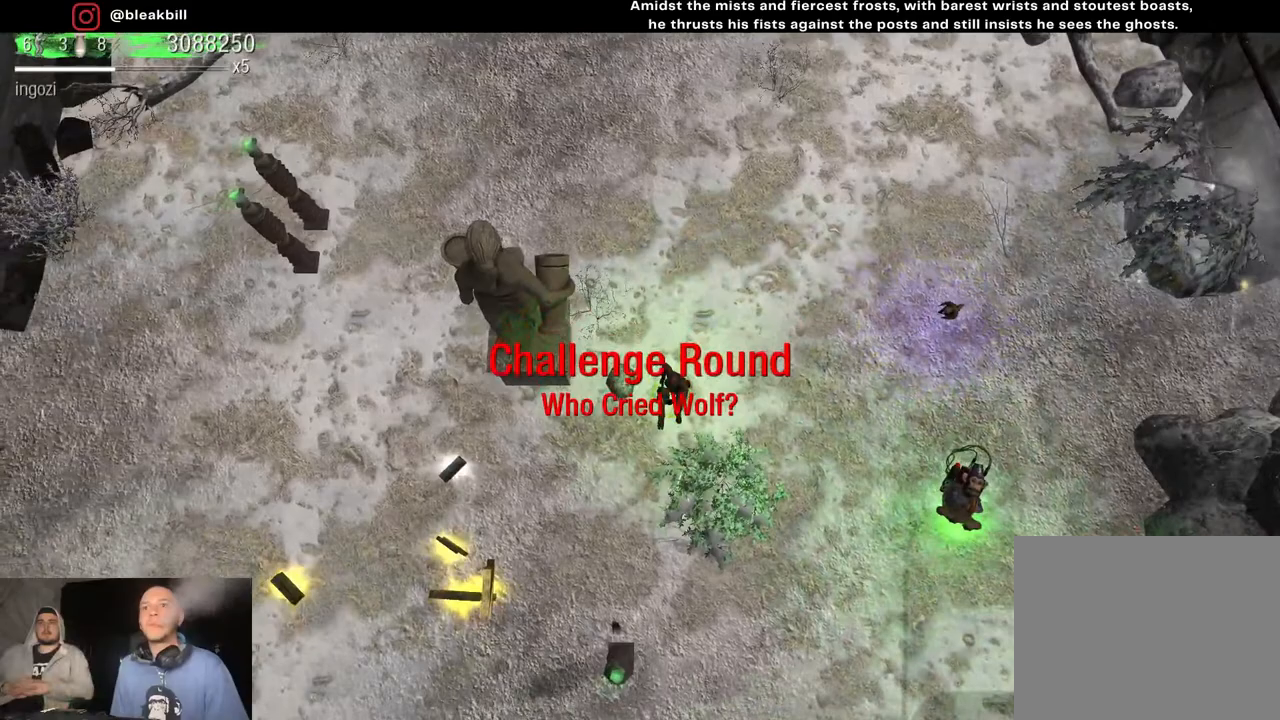
{"buttons": [], "left_stick": "down-left", "right_stick": "center", "events": []}
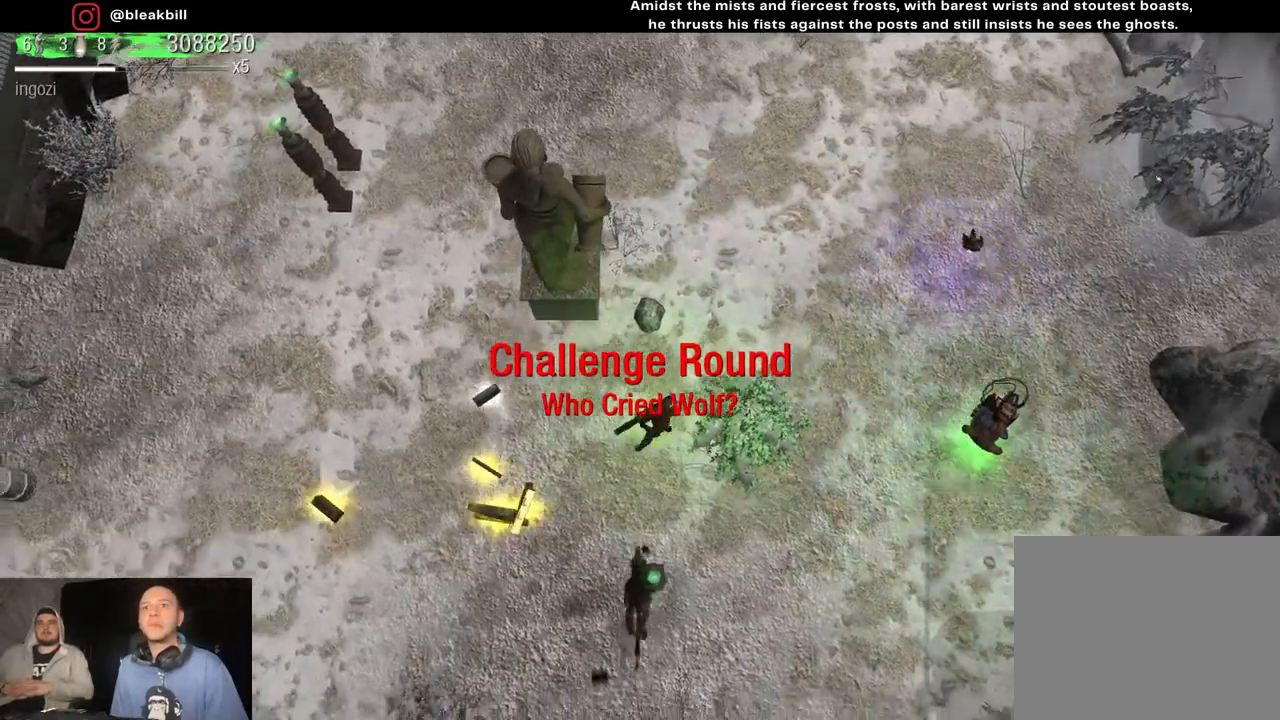
{"buttons": [], "left_stick": "left", "right_stick": "down-right", "events": [[67, "left_stick", "left"], [167, "right_stick", "down"], [200, "left_stick", "up-left"], [333, "right_stick", "down-right"], [483, "left_stick", "left"]]}
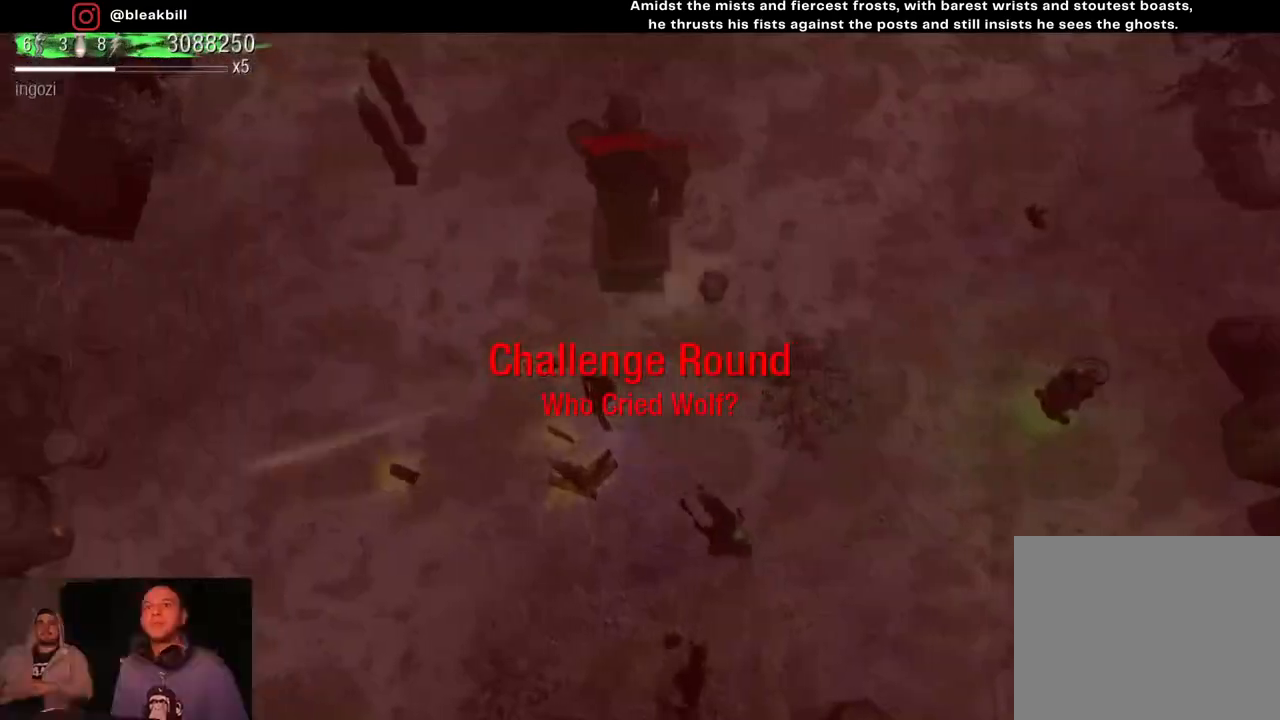
{"buttons": [], "left_stick": "up-left", "right_stick": "down-right", "events": [[500, "left_stick", "up-left"]]}
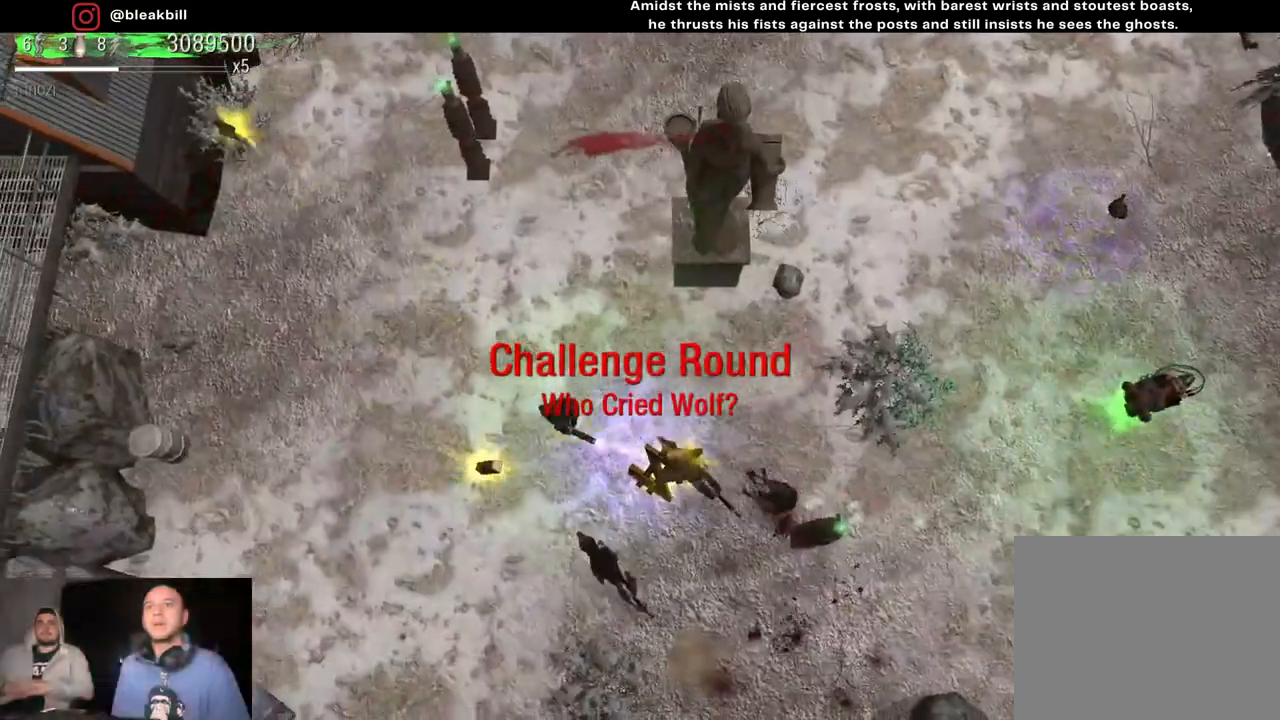
{"buttons": [], "left_stick": "up-left", "right_stick": "down-right", "events": []}
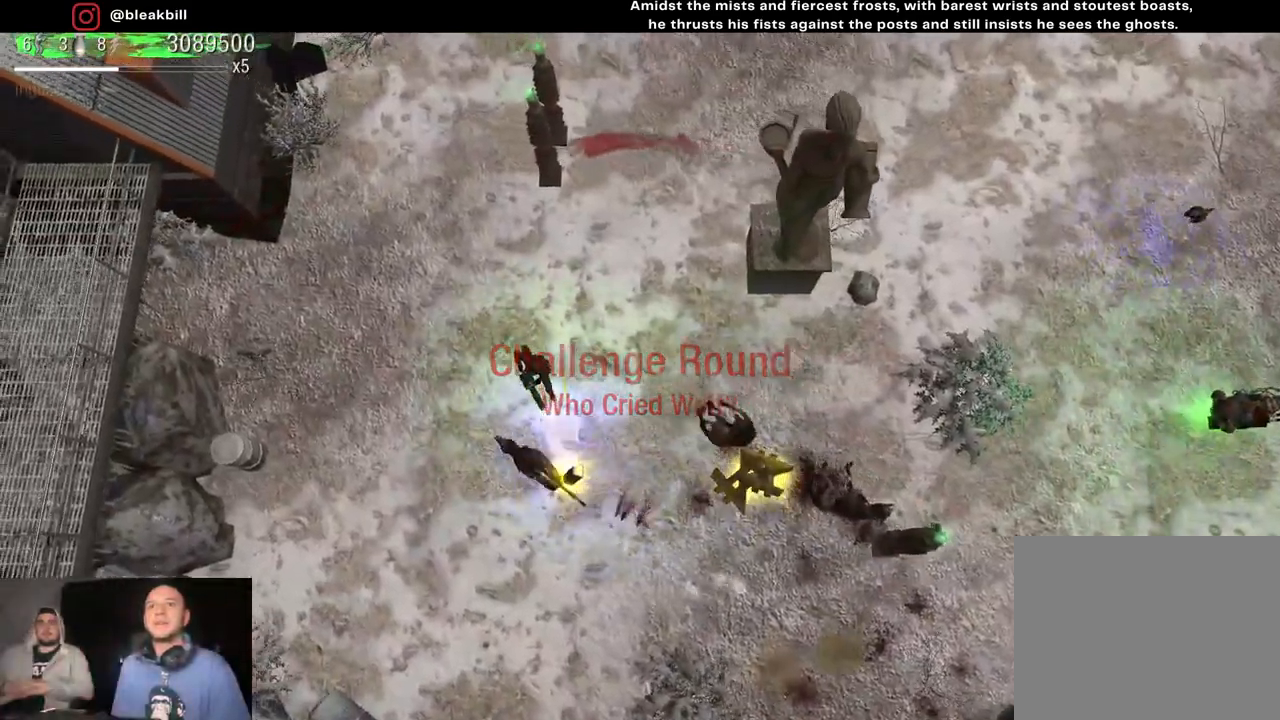
{"buttons": [], "left_stick": "up-right", "right_stick": "down", "events": [[283, "left_stick", "up-right"], [367, "R2", "down"], [400, "right_stick", "down"], [500, "R2", "up"]]}
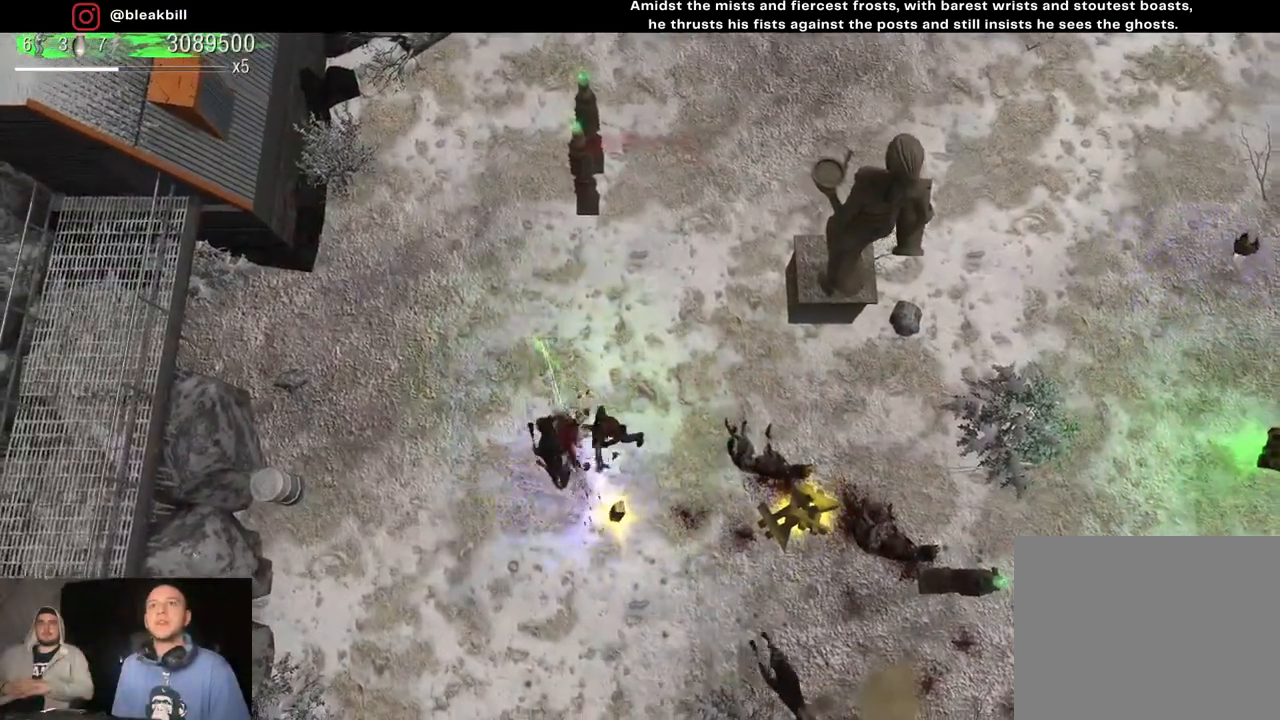
{"buttons": [], "left_stick": "up-right", "right_stick": "center", "events": [[50, "left_stick", "right"], [200, "right_stick", "center"], [250, "left_stick", "up-right"]]}
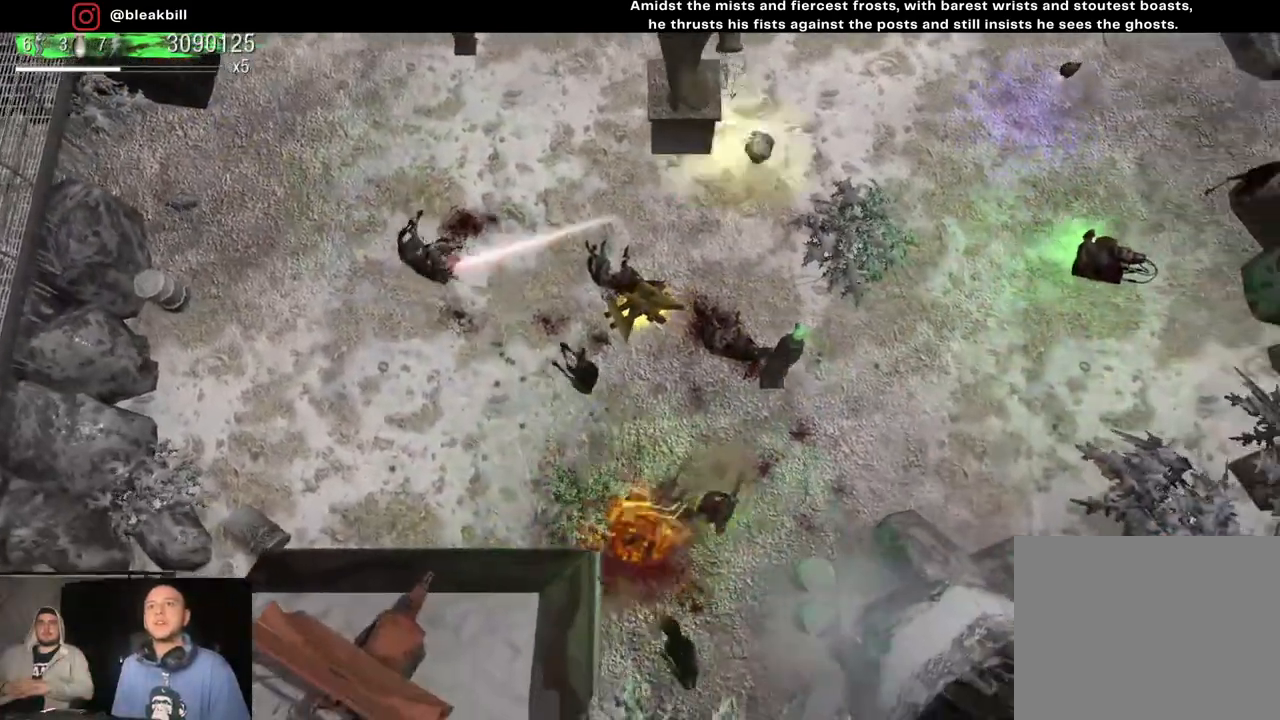
{"buttons": [], "left_stick": "up-right", "right_stick": "center", "events": []}
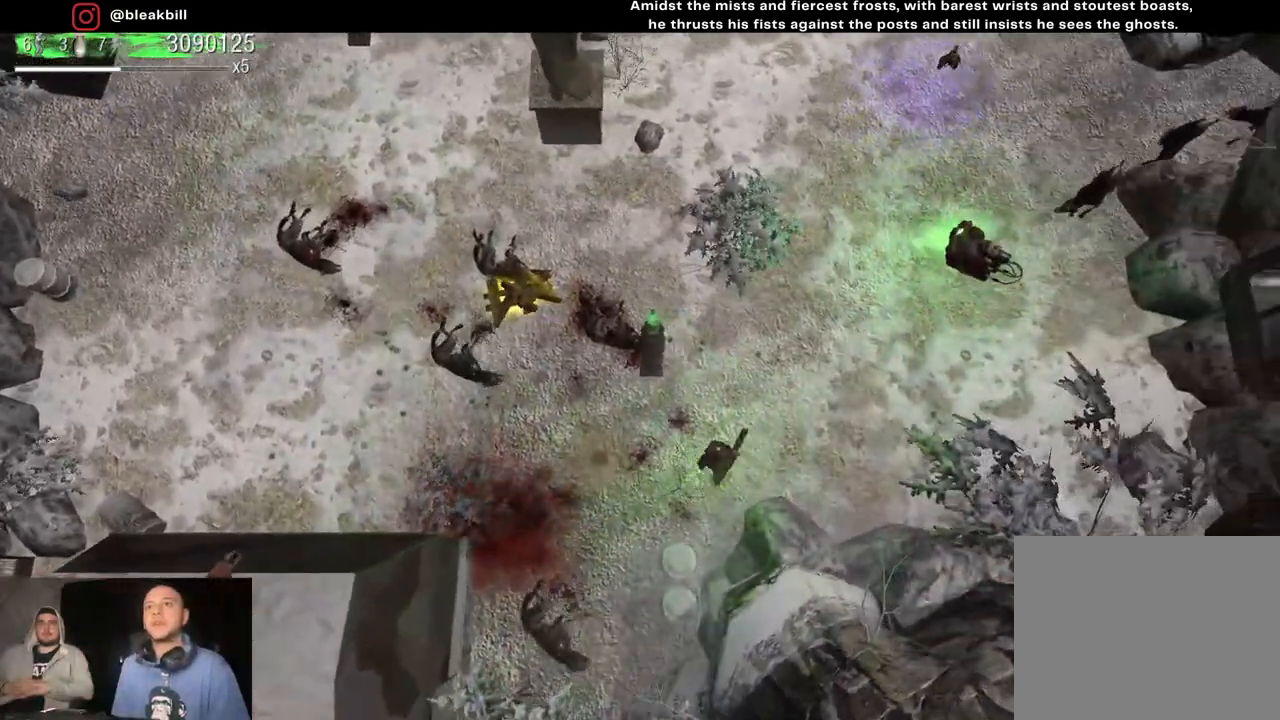
{"buttons": [], "left_stick": "up-right", "right_stick": "right", "events": [[133, "right_stick", "right"]]}
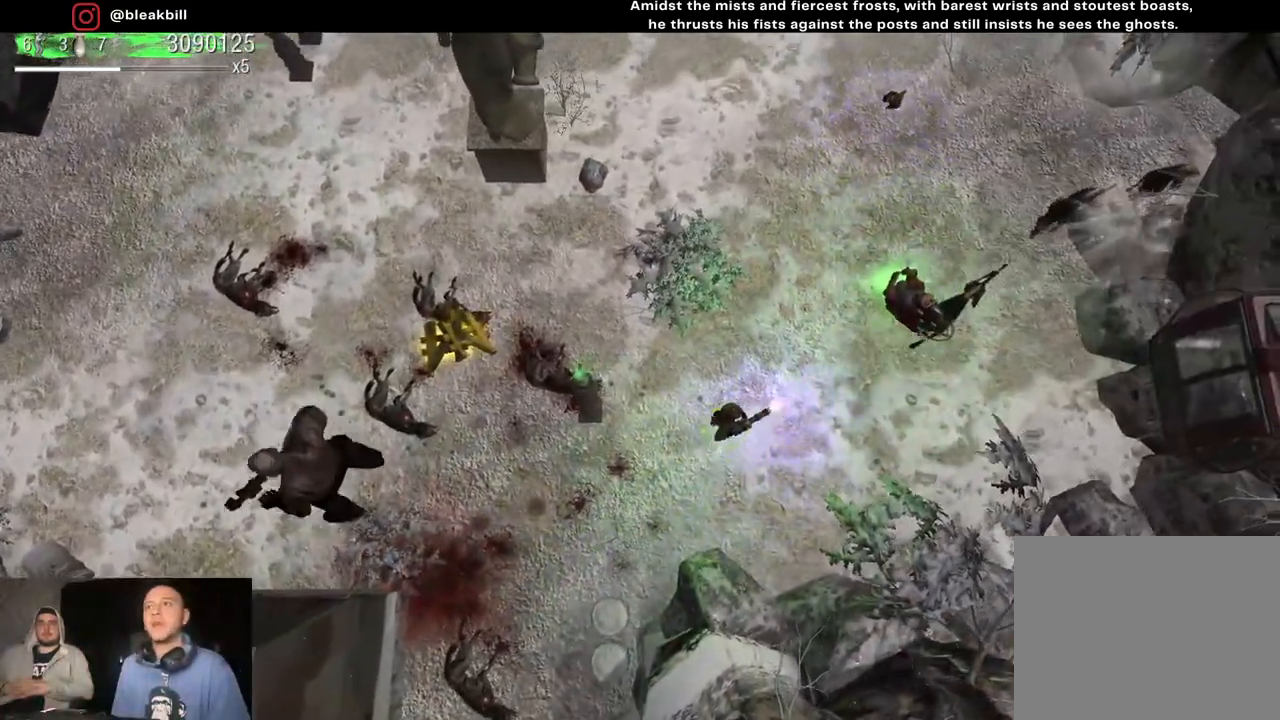
{"buttons": [], "left_stick": "up-left", "right_stick": "right", "events": [[200, "left_stick", "up-left"]]}
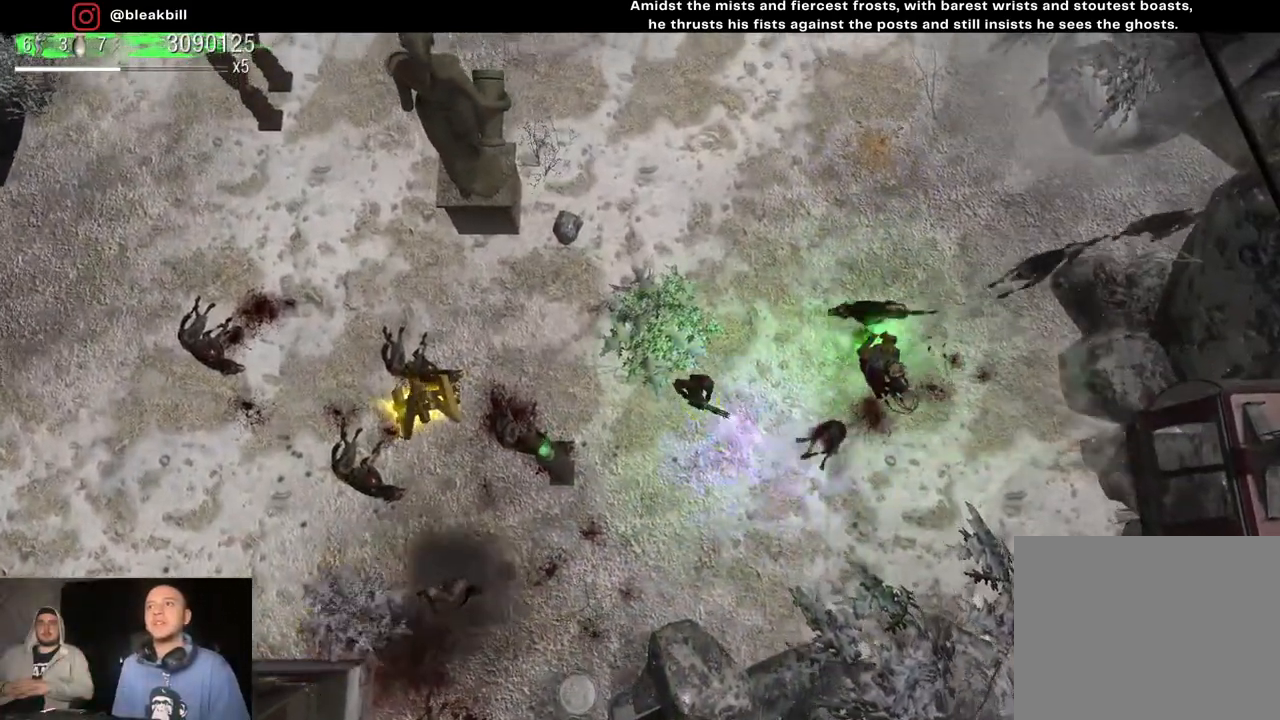
{"buttons": [], "left_stick": "up-left", "right_stick": "right", "events": []}
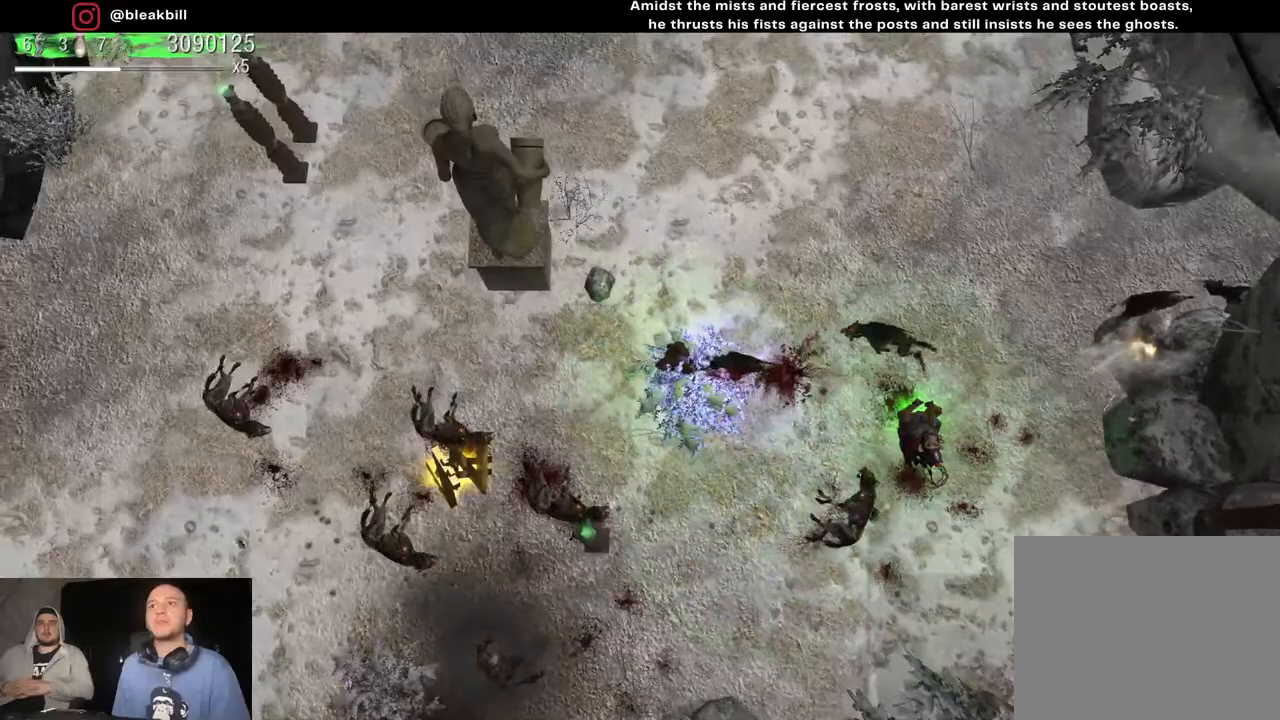
{"buttons": [], "left_stick": "up", "right_stick": "down-right", "events": [[167, "left_stick", "up"], [417, "right_stick", "down-right"]]}
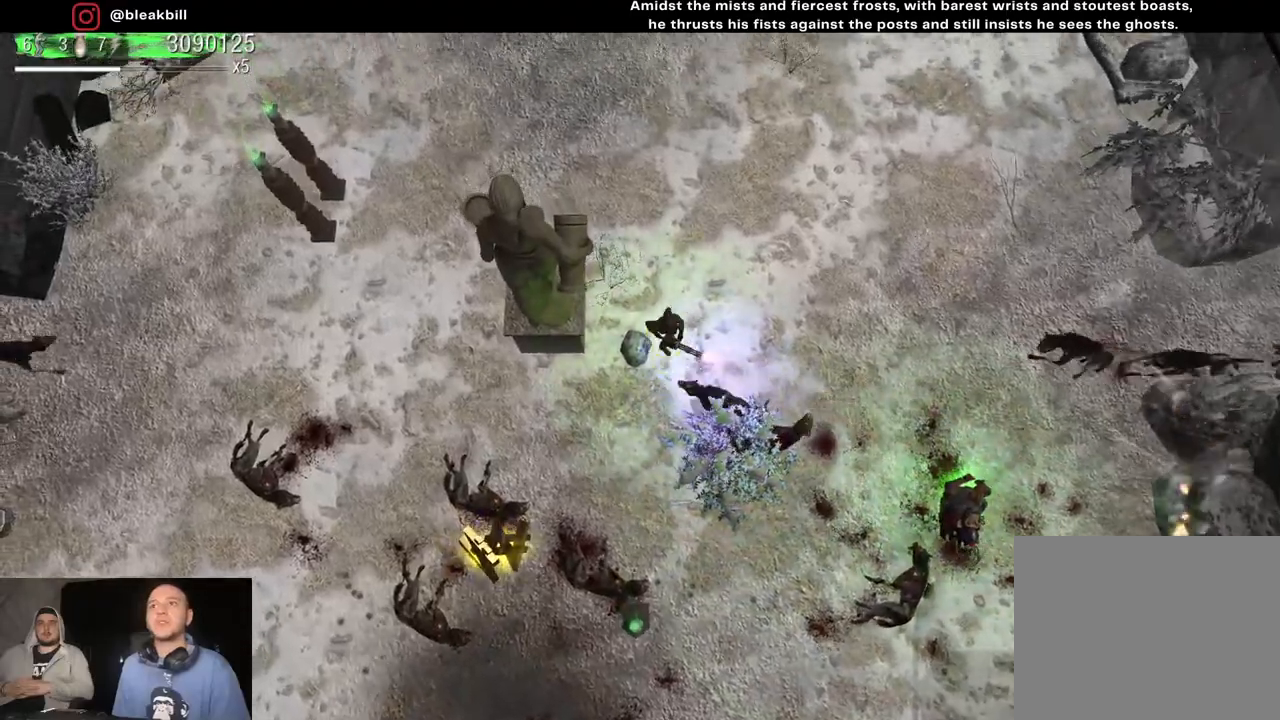
{"buttons": [], "left_stick": "up", "right_stick": "down", "events": [[217, "right_stick", "down"]]}
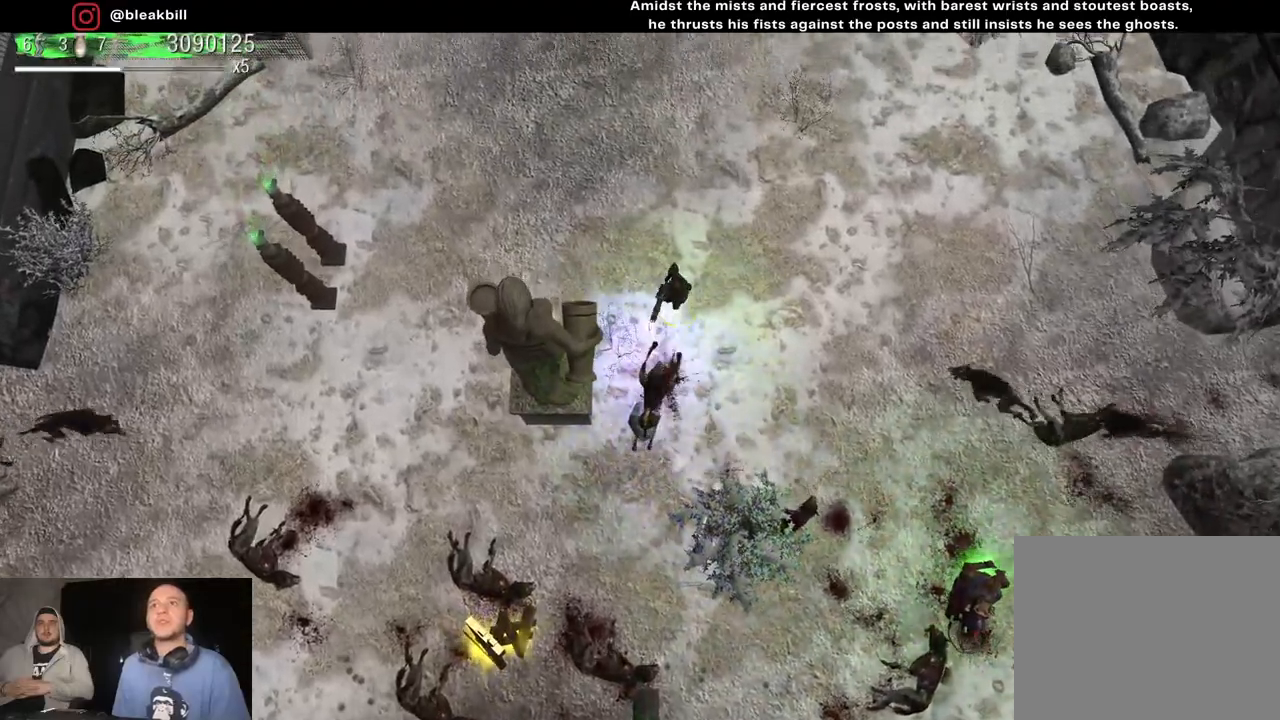
{"buttons": [], "left_stick": "up-left", "right_stick": "down-right", "events": [[133, "left_stick", "up-left"], [183, "right_stick", "down-right"]]}
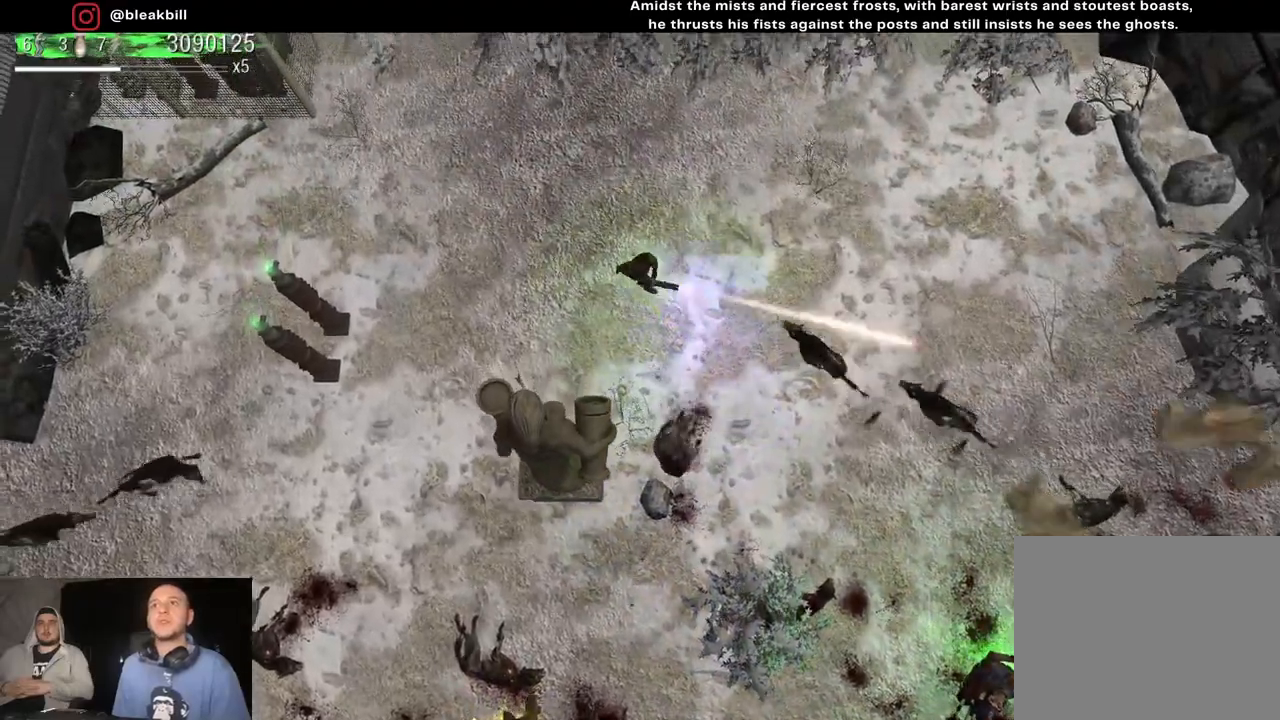
{"buttons": [], "left_stick": "up-right", "right_stick": "down-right", "events": [[183, "left_stick", "up"], [367, "left_stick", "up-right"]]}
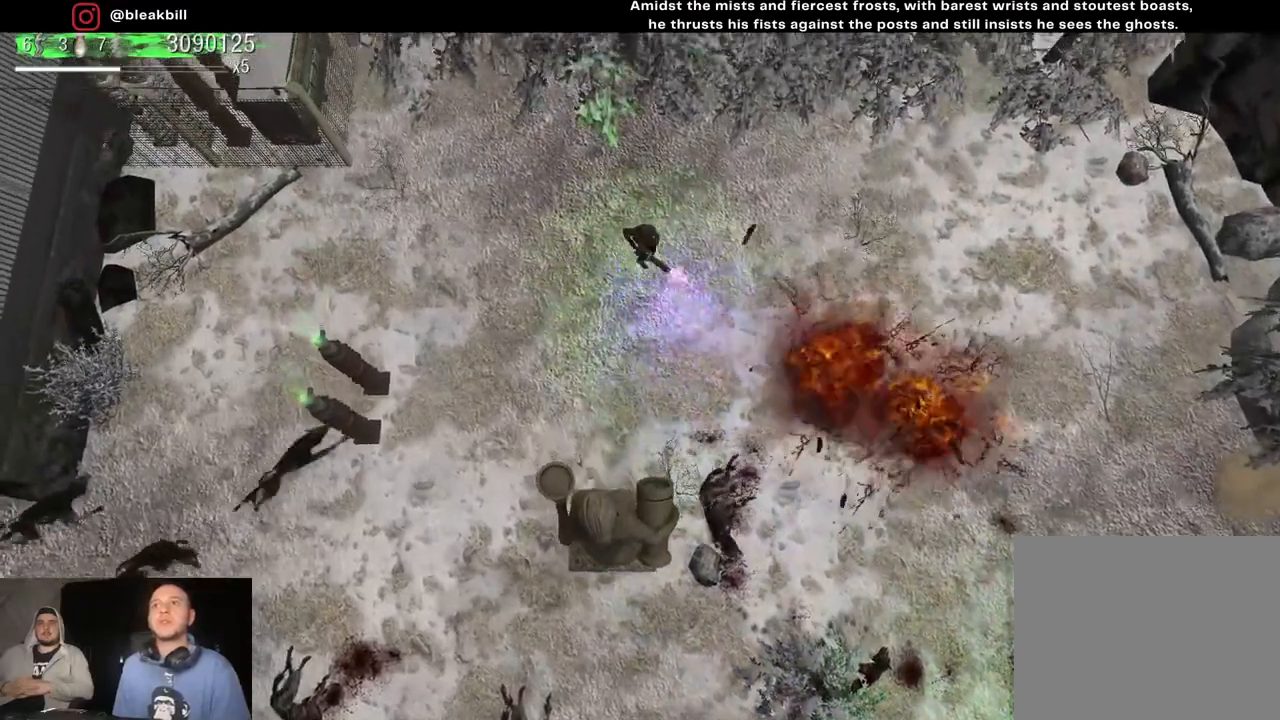
{"buttons": [], "left_stick": "right", "right_stick": "down-left", "events": [[67, "left_stick", "right"], [150, "right_stick", "down-left"]]}
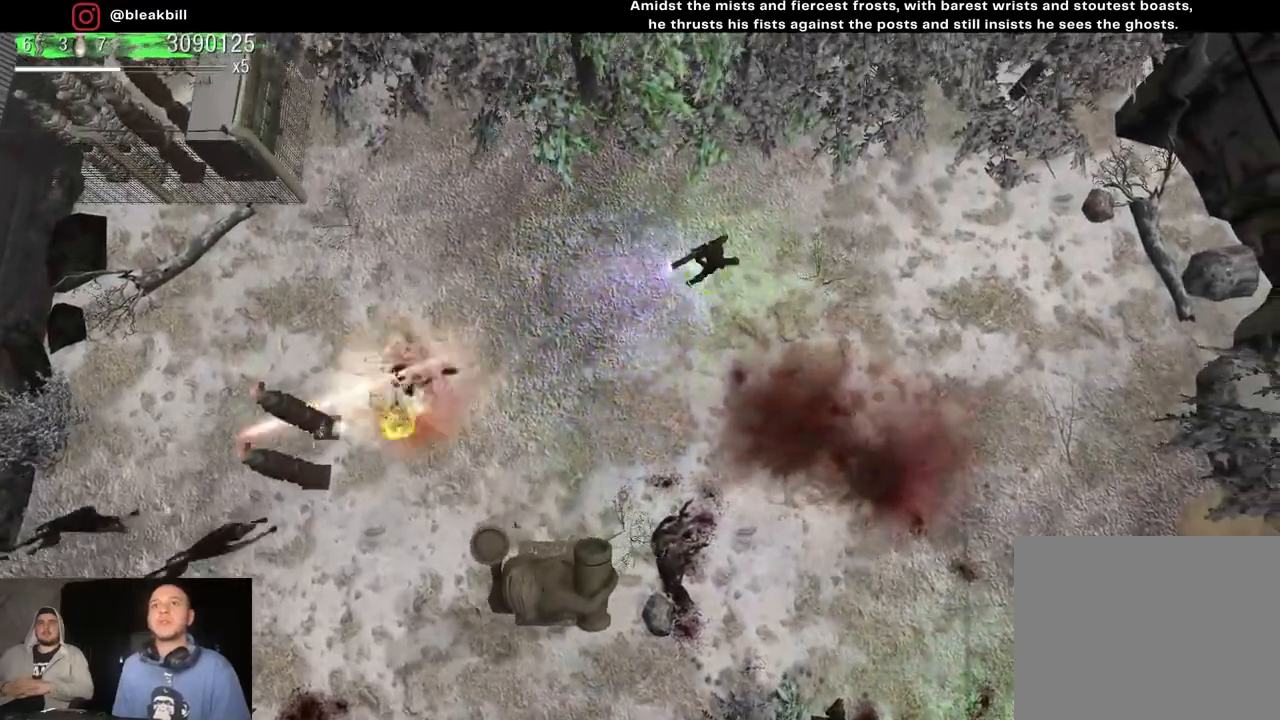
{"buttons": [], "left_stick": "left", "right_stick": "down-left", "events": [[467, "left_stick", "left"]]}
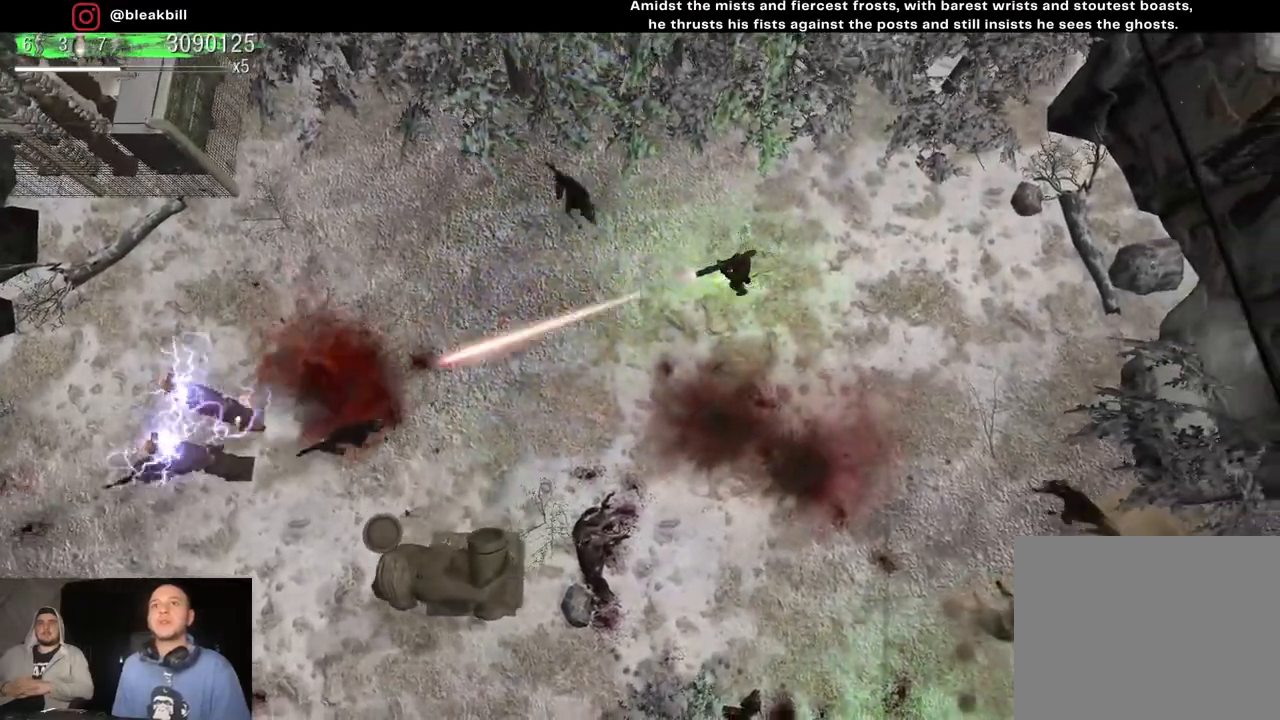
{"buttons": [], "left_stick": "down", "right_stick": "up-left", "events": [[117, "left_stick", "down"], [200, "right_stick", "up"], [350, "right_stick", "up-left"]]}
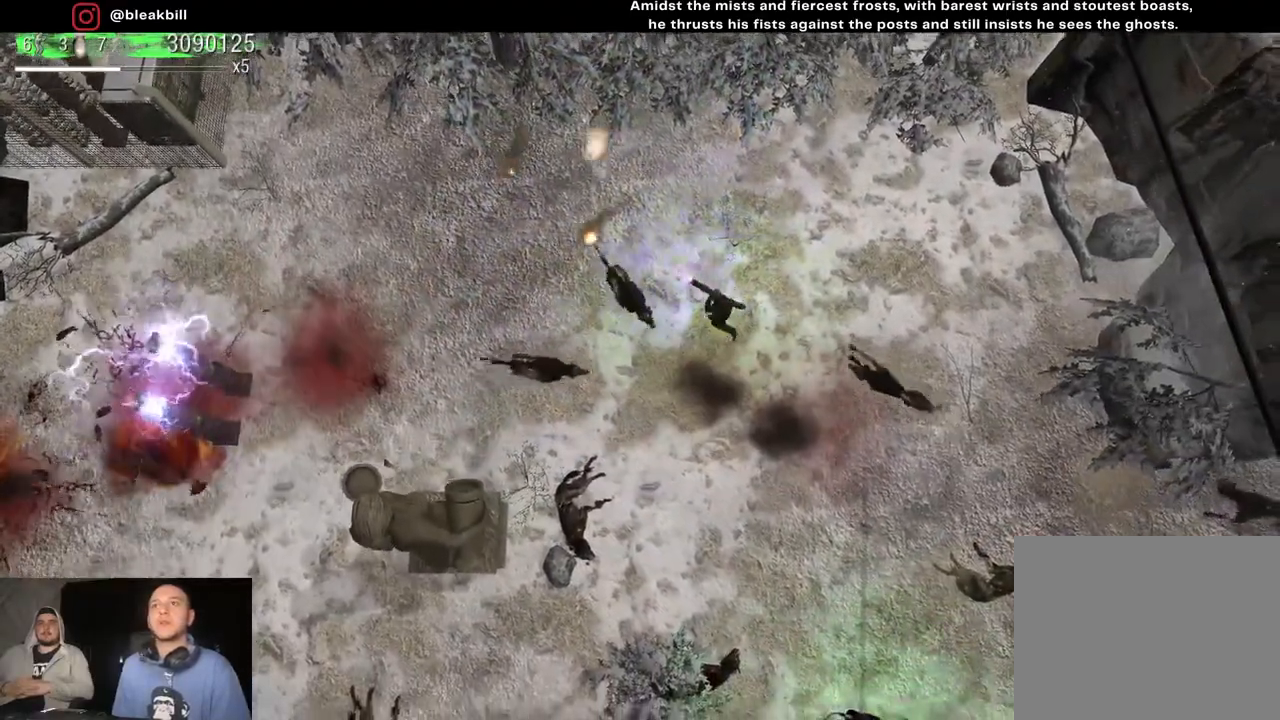
{"buttons": [], "left_stick": "down", "right_stick": "up-left", "events": [[300, "L2", "down"], [417, "L2", "up"]]}
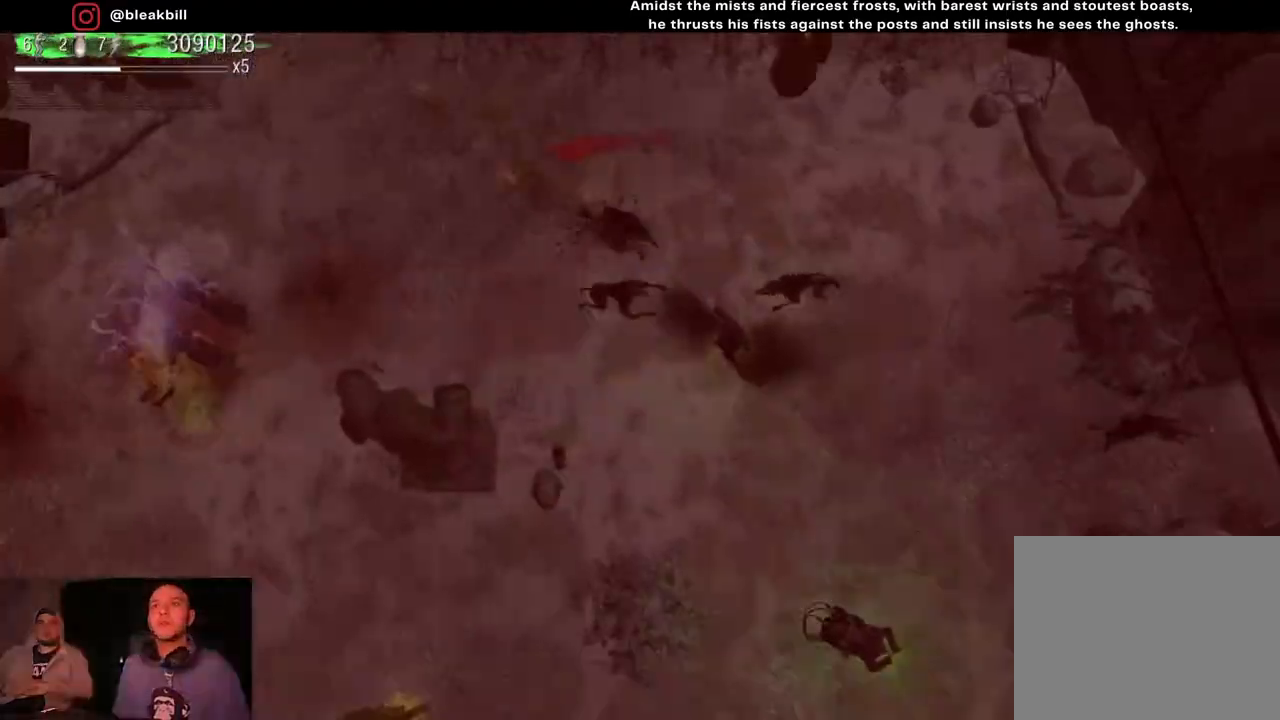
{"buttons": [], "left_stick": "down", "right_stick": "center", "events": [[150, "right_stick", "center"]]}
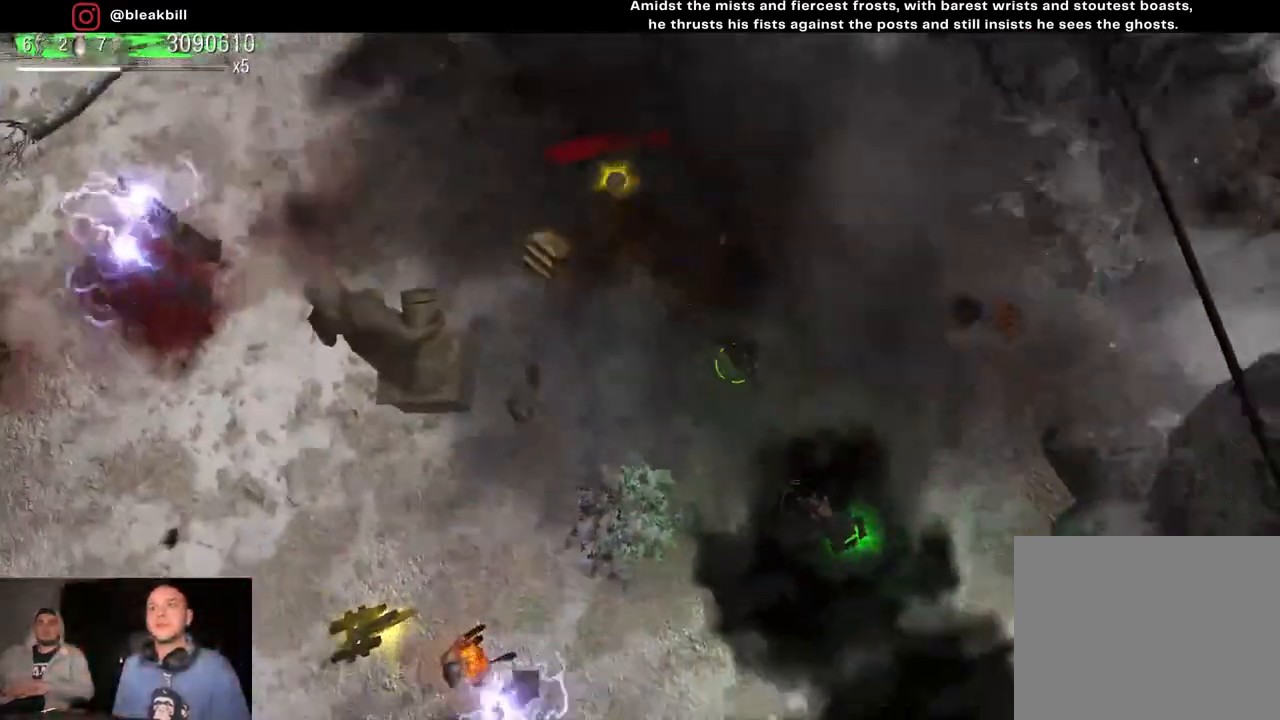
{"buttons": [], "left_stick": "down", "right_stick": "center", "events": []}